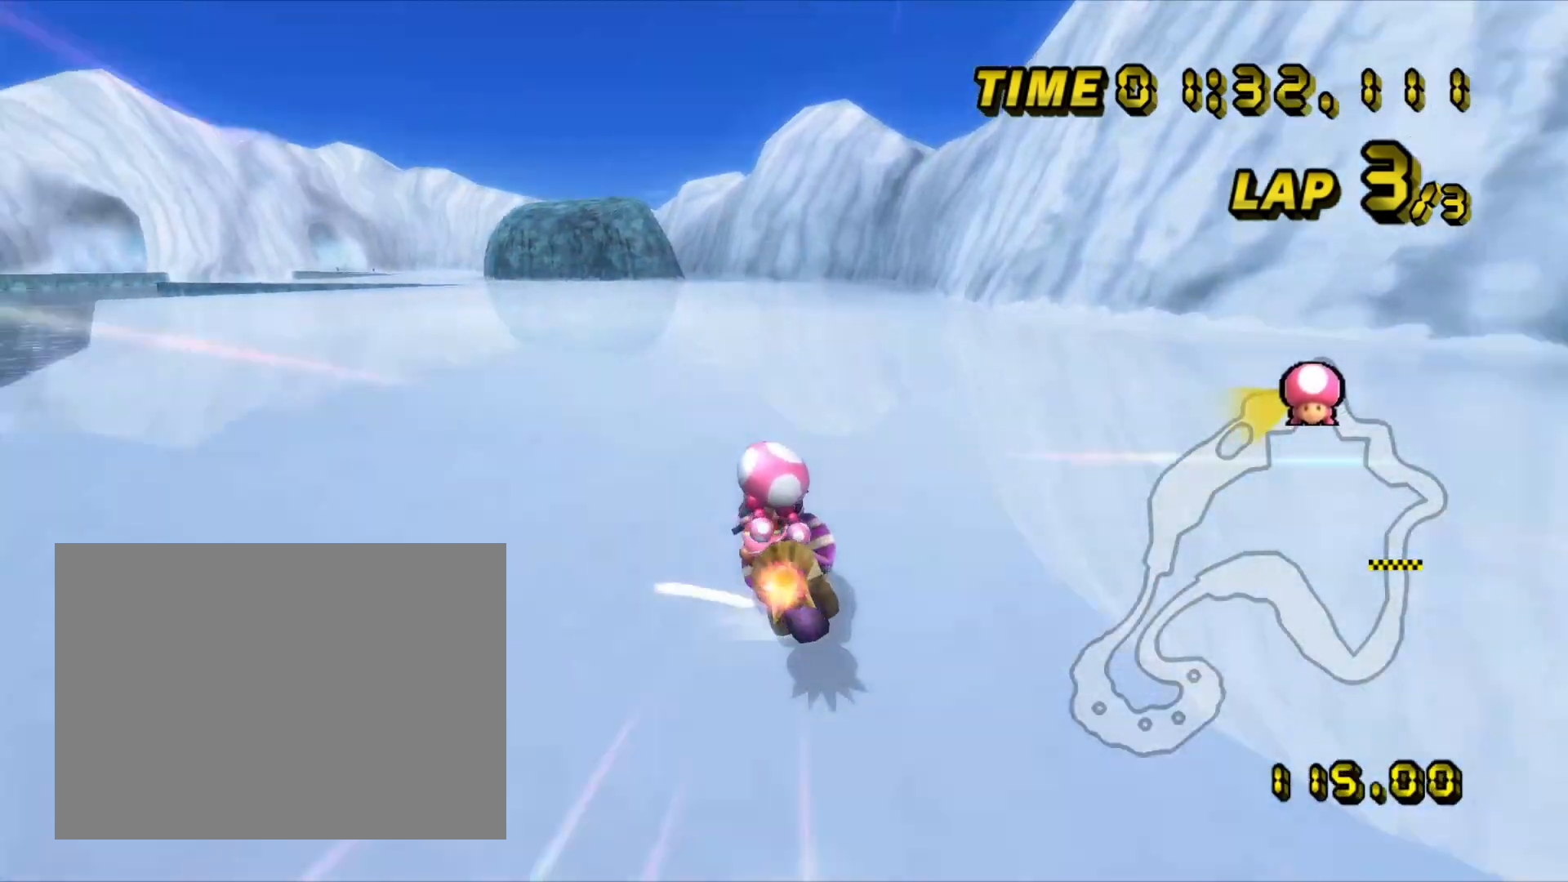
Gameplay with a controller (Nintendo layout); each line is a JSON object with the inputs held at the frame after it (dt_ms = milliseconds from this image to that frame). "events" lists button and stick changes between this image and that frame as [ms after this image, input, new state], when the widget could be followed in between. Not read: B C_DOWN C_LEFT C_RIGHT C_UP L3 R3 Z.
{"dt_ms": 500, "buttons": ["A"], "left_stick": "center", "events": [[183, "R1", "up"], [383, "left_stick", "center"]]}
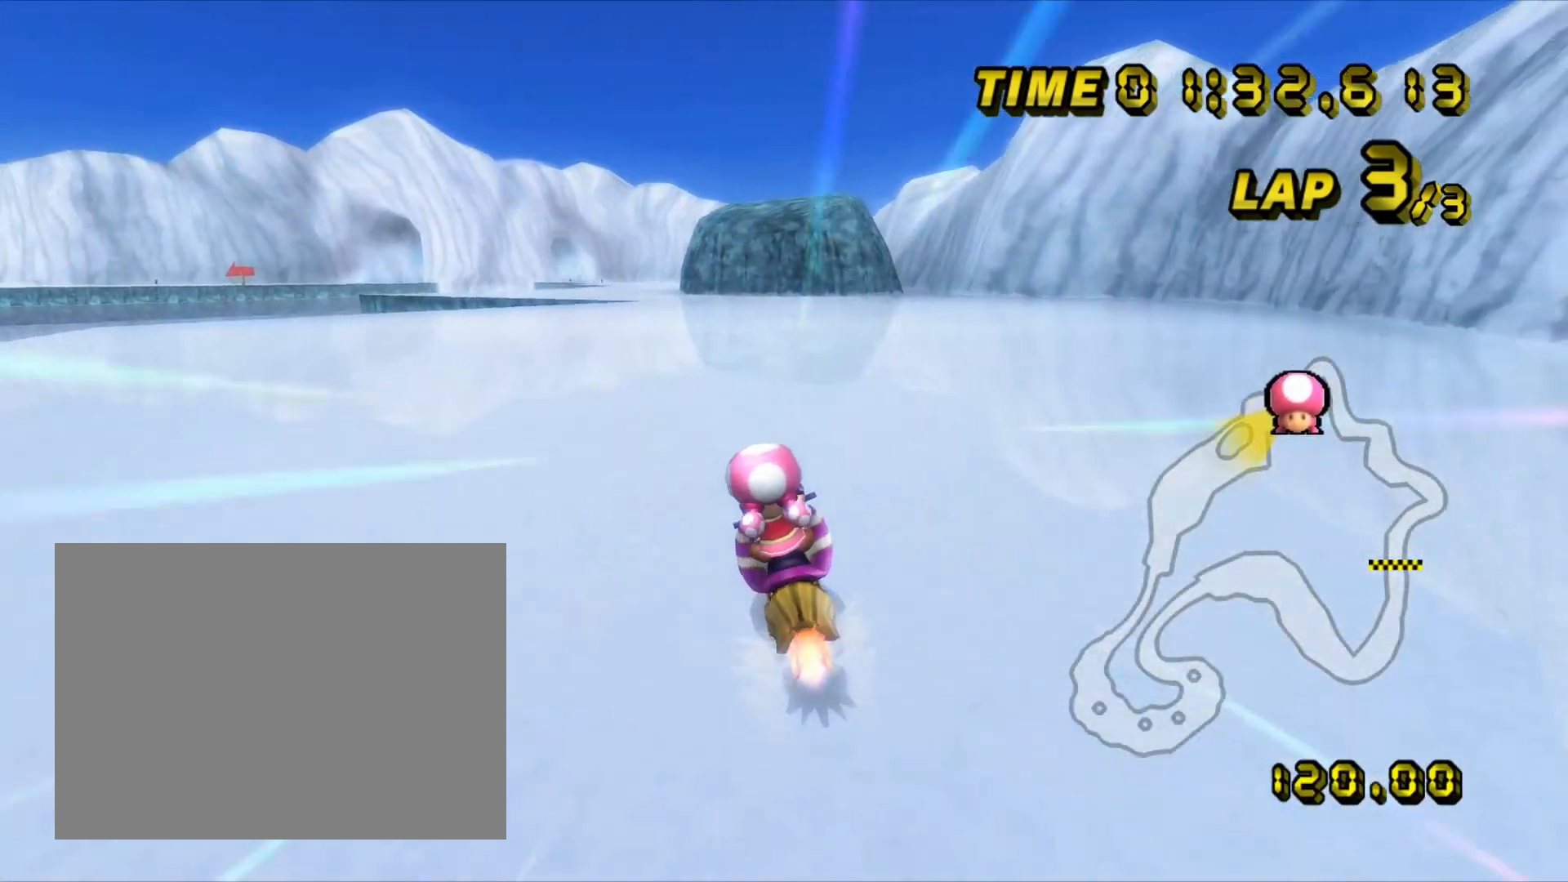
{"dt_ms": 500, "buttons": ["A"], "left_stick": "center", "events": [[133, "left_stick", "right"], [183, "left_stick", "center"], [267, "left_stick", "left"], [467, "left_stick", "center"]]}
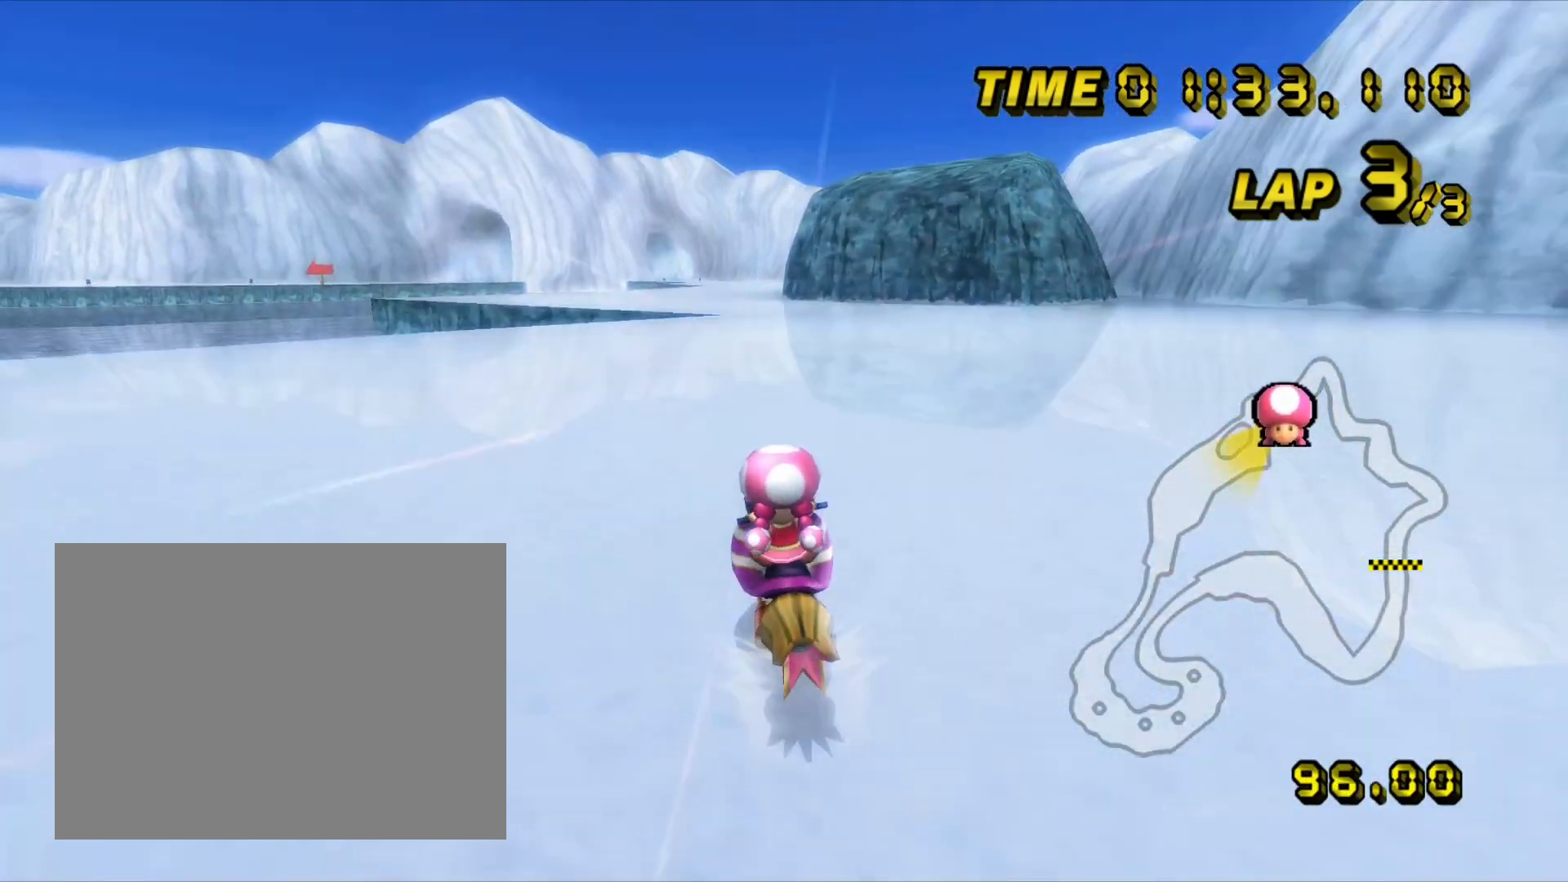
{"dt_ms": 500, "buttons": ["A"], "left_stick": "center", "events": []}
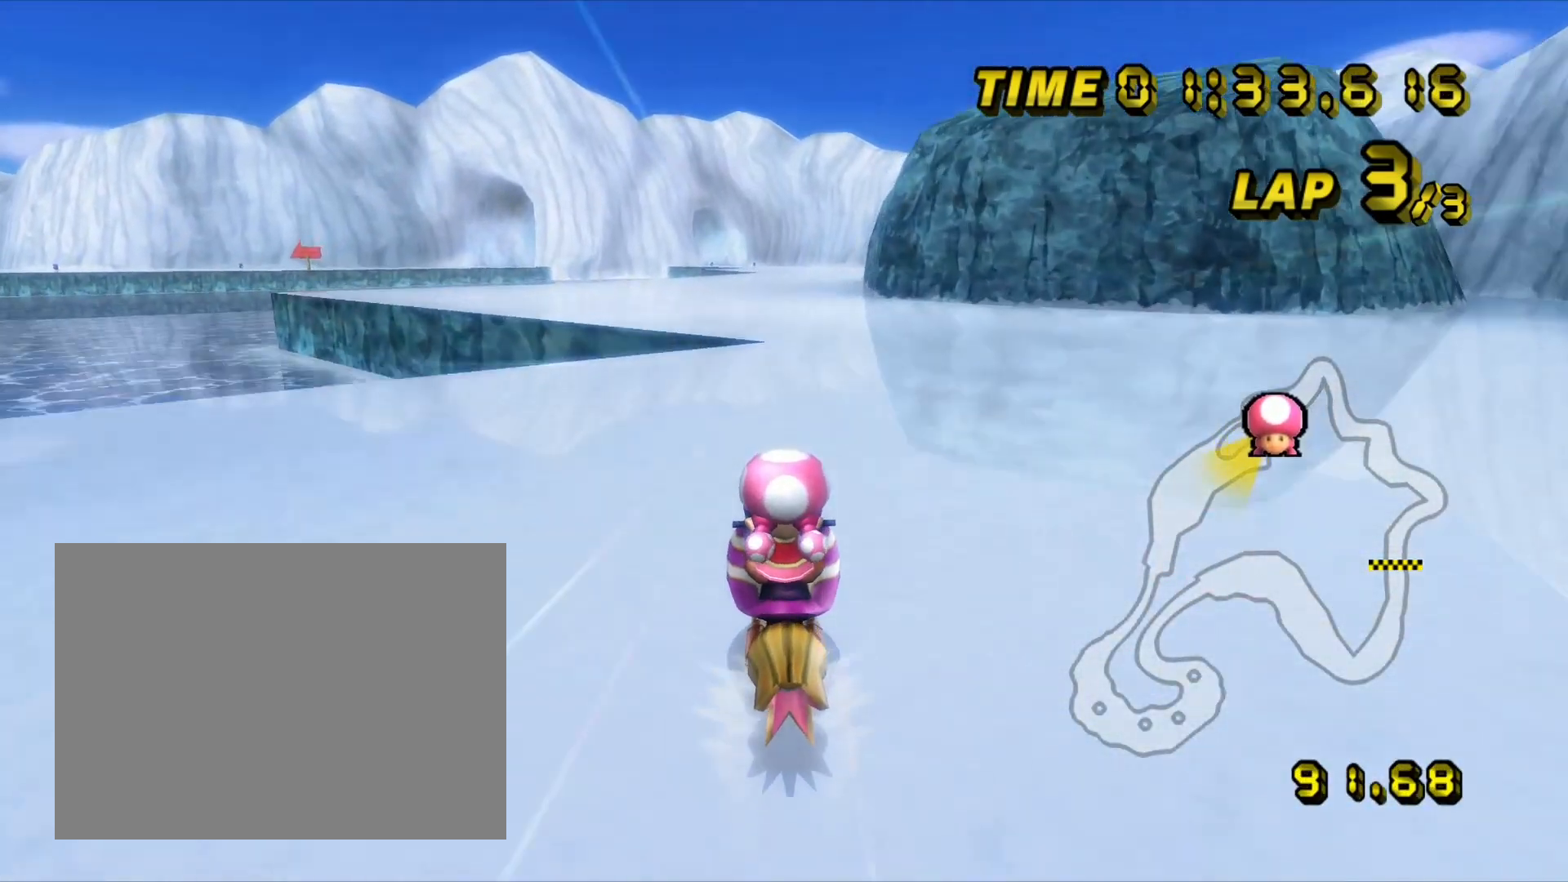
{"dt_ms": 500, "buttons": ["A"], "left_stick": "center", "events": []}
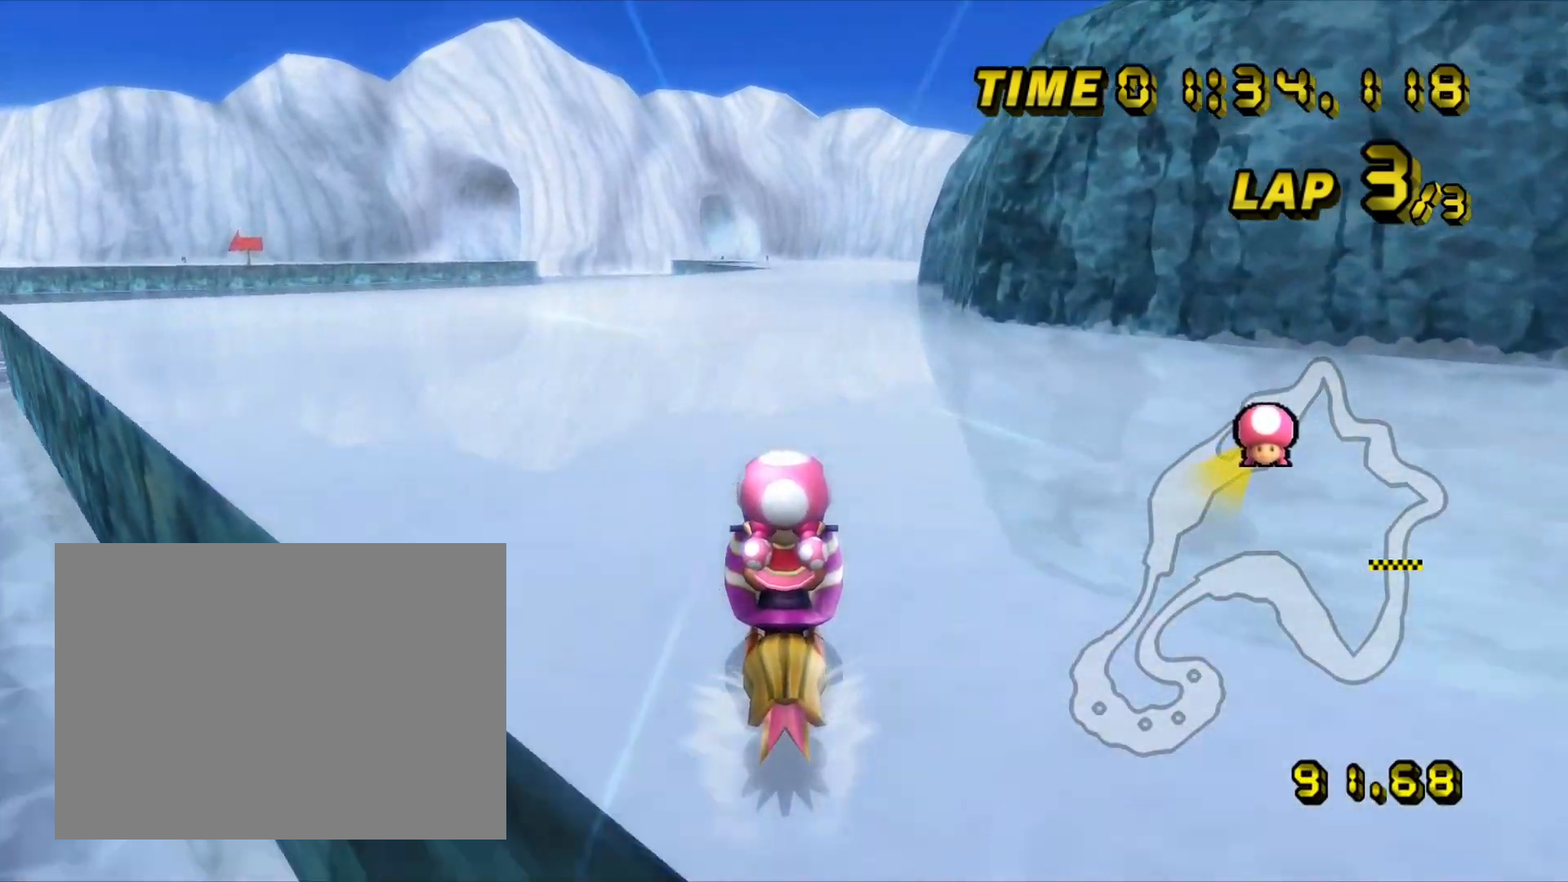
{"dt_ms": 500, "buttons": ["A"], "left_stick": "center", "events": []}
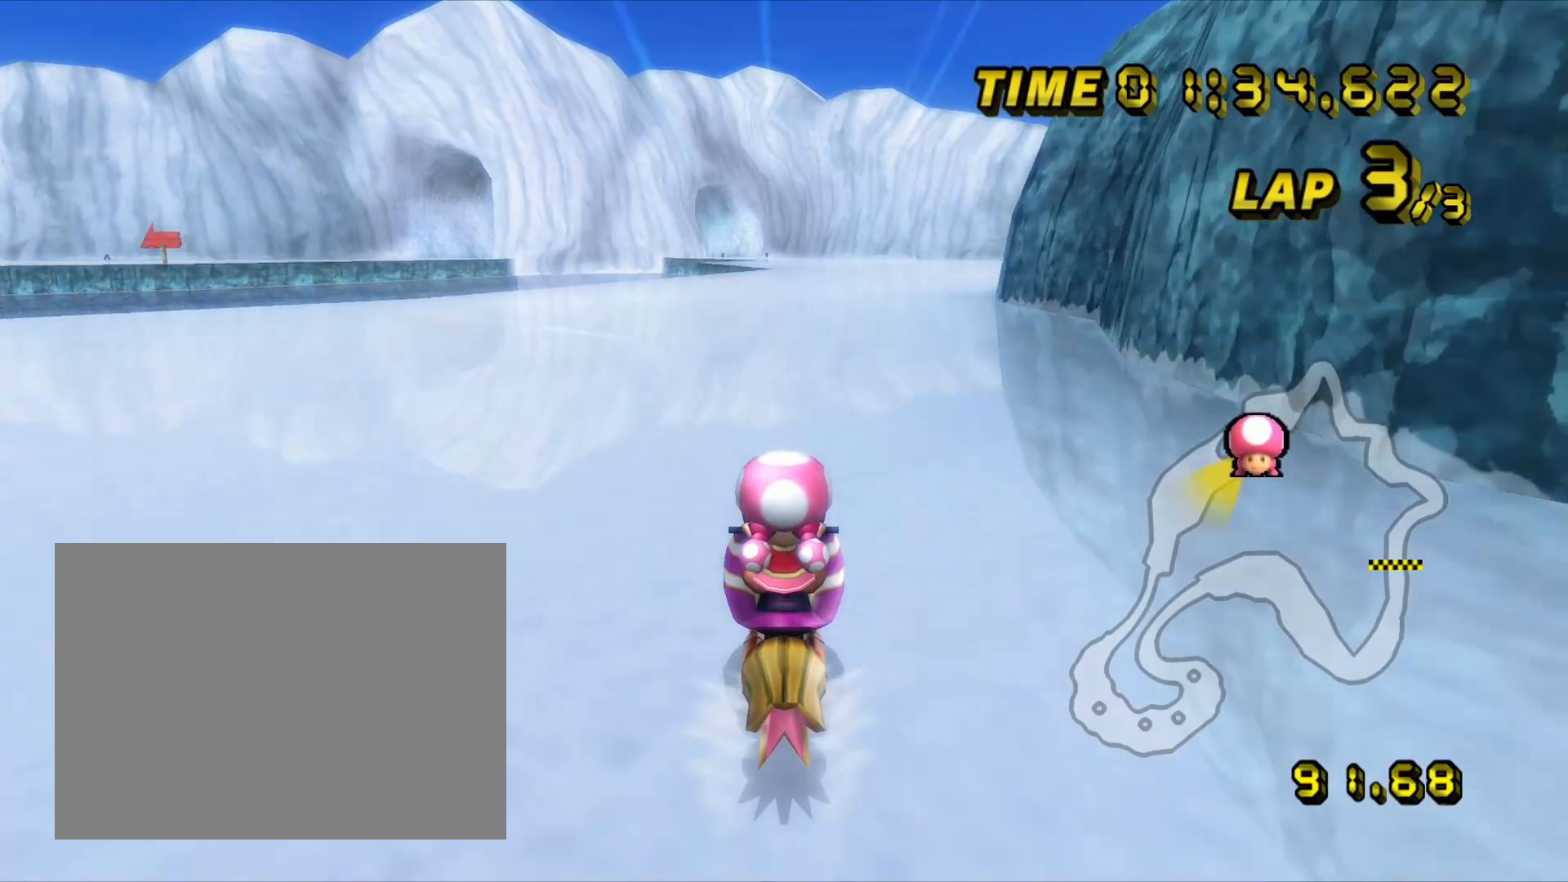
{"dt_ms": 500, "buttons": ["A"], "left_stick": "center", "events": []}
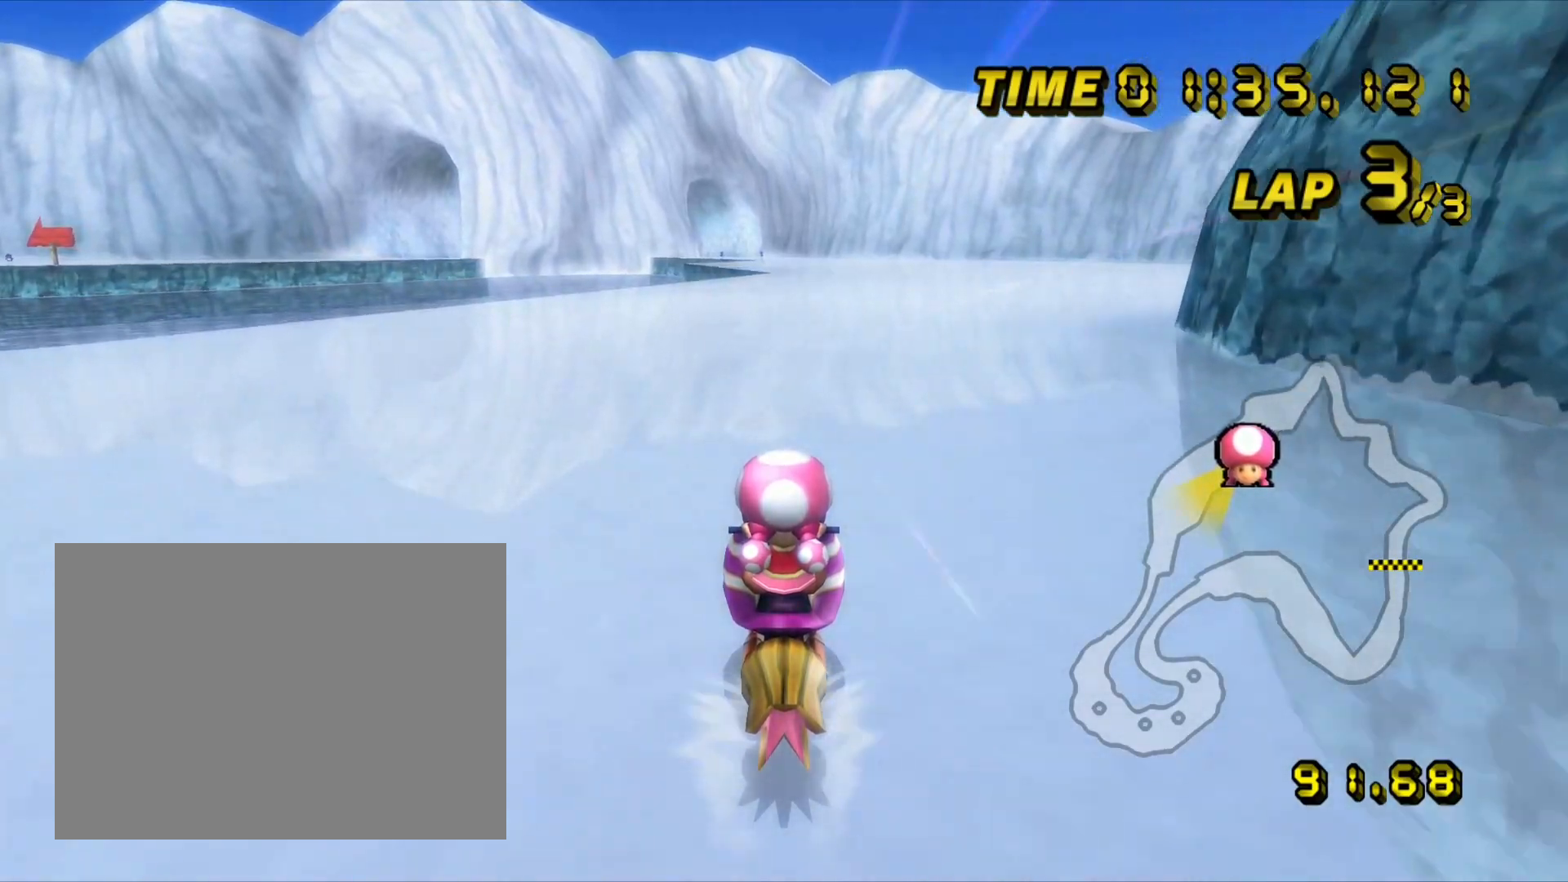
{"dt_ms": 500, "buttons": ["A"], "left_stick": "center", "events": []}
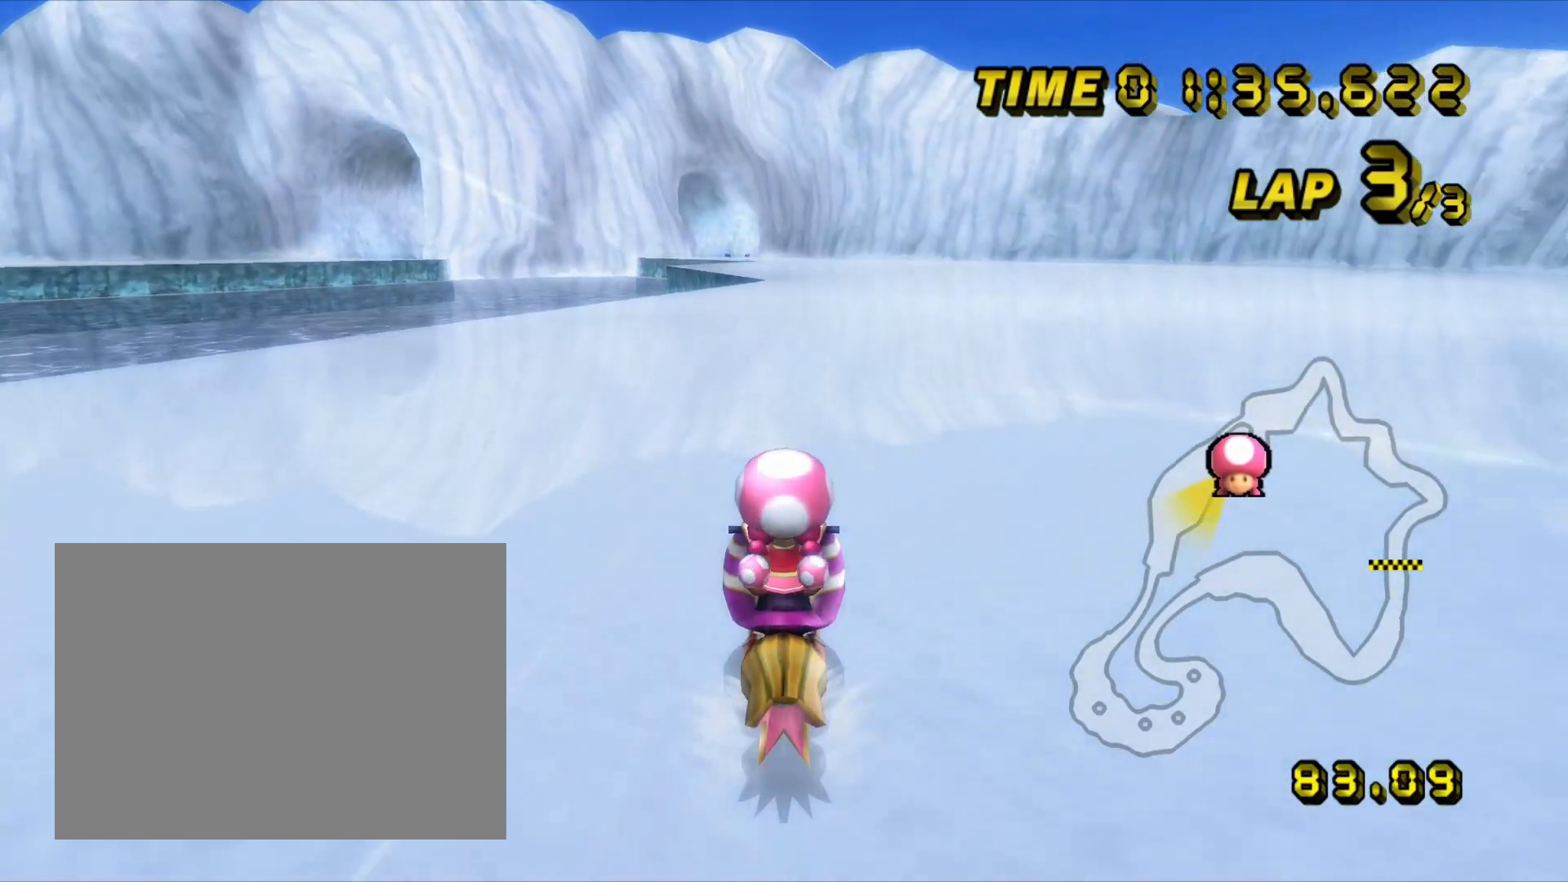
{"dt_ms": 500, "buttons": ["A"], "left_stick": "center", "events": []}
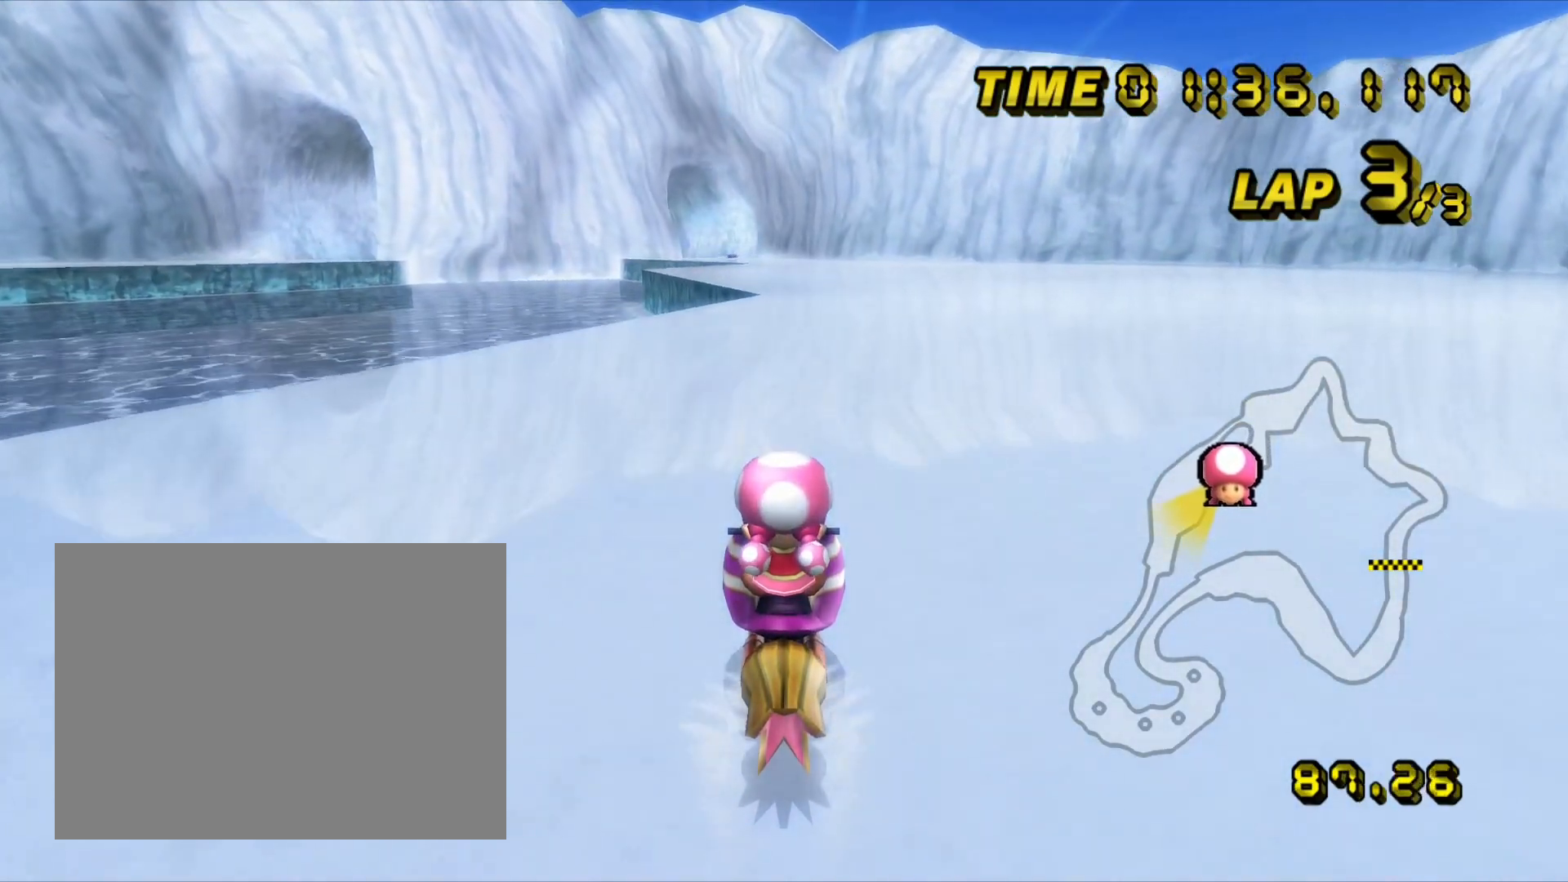
{"dt_ms": 500, "buttons": ["A"], "left_stick": "center", "events": []}
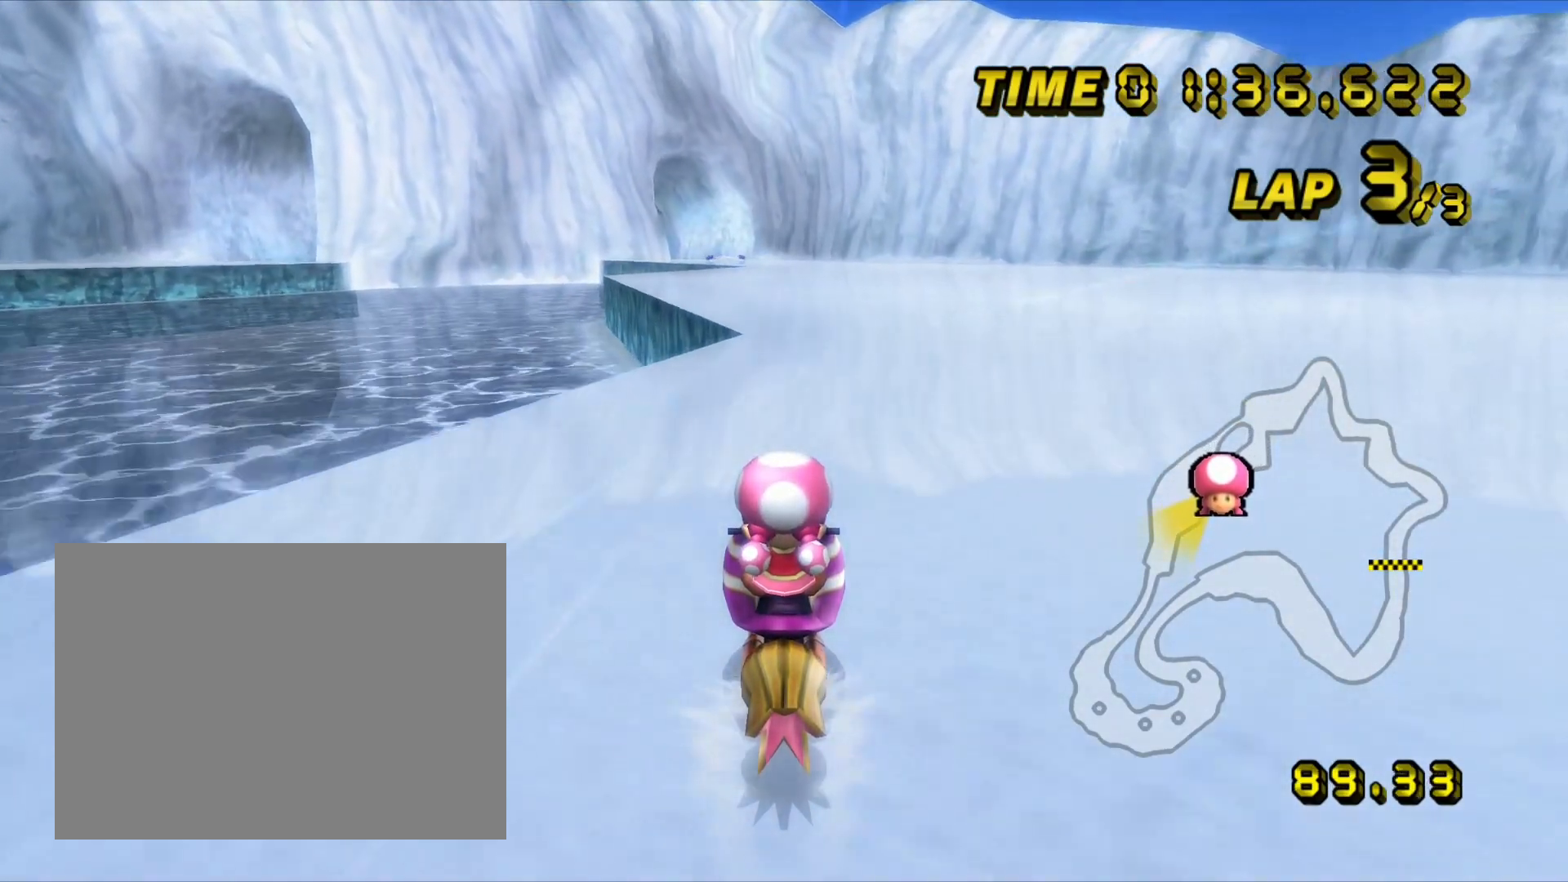
{"dt_ms": 500, "buttons": ["A"], "left_stick": "center", "events": []}
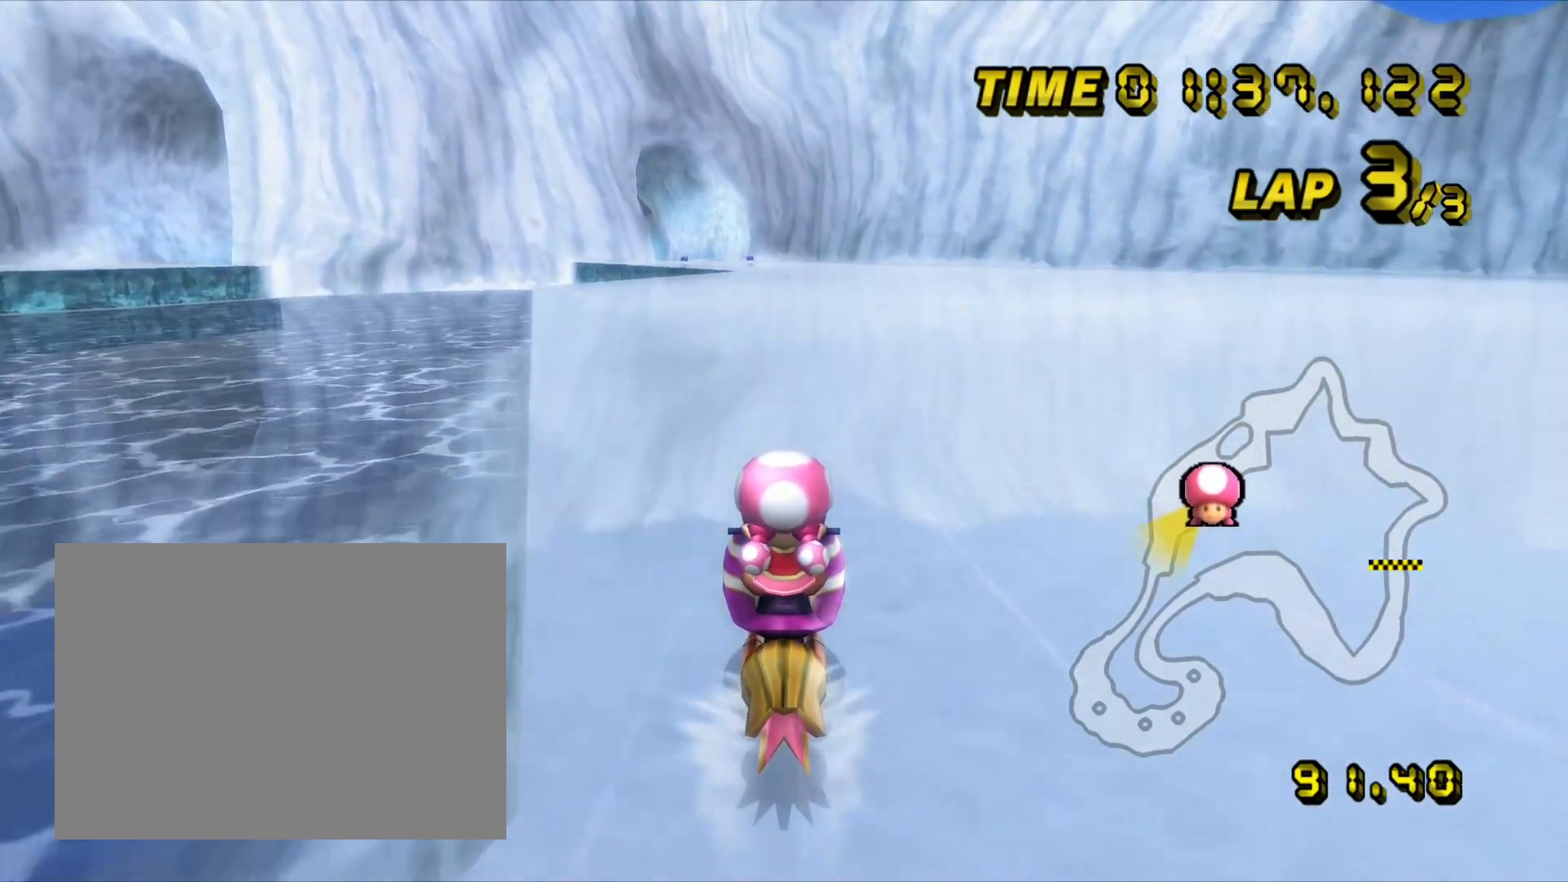
{"dt_ms": 500, "buttons": ["A"], "left_stick": "center", "events": []}
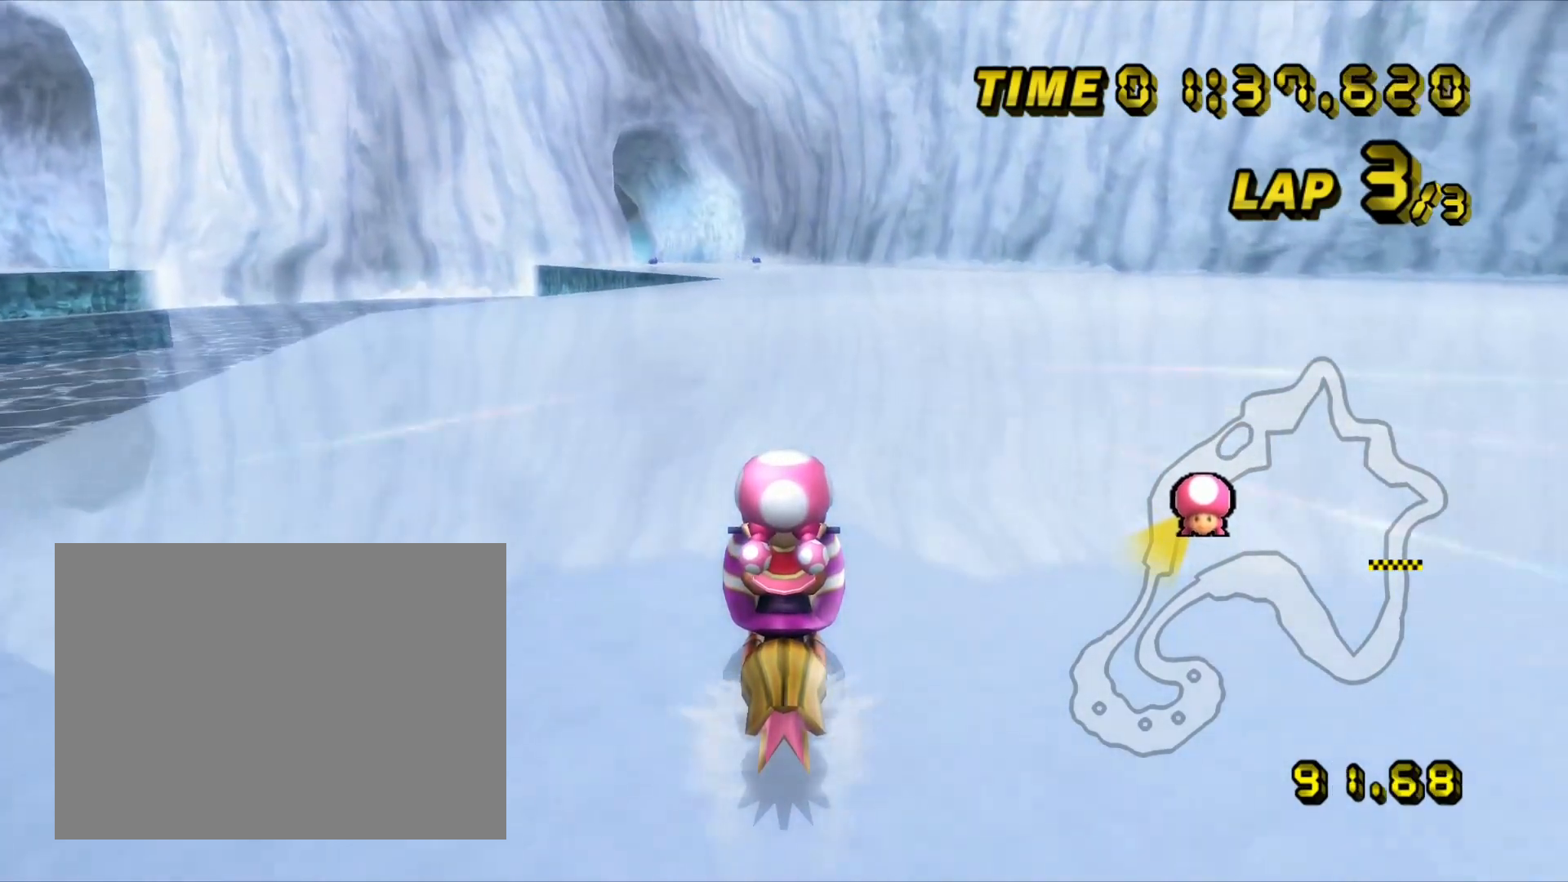
{"dt_ms": 500, "buttons": ["A"], "left_stick": "left", "events": [[183, "left_stick", "left"]]}
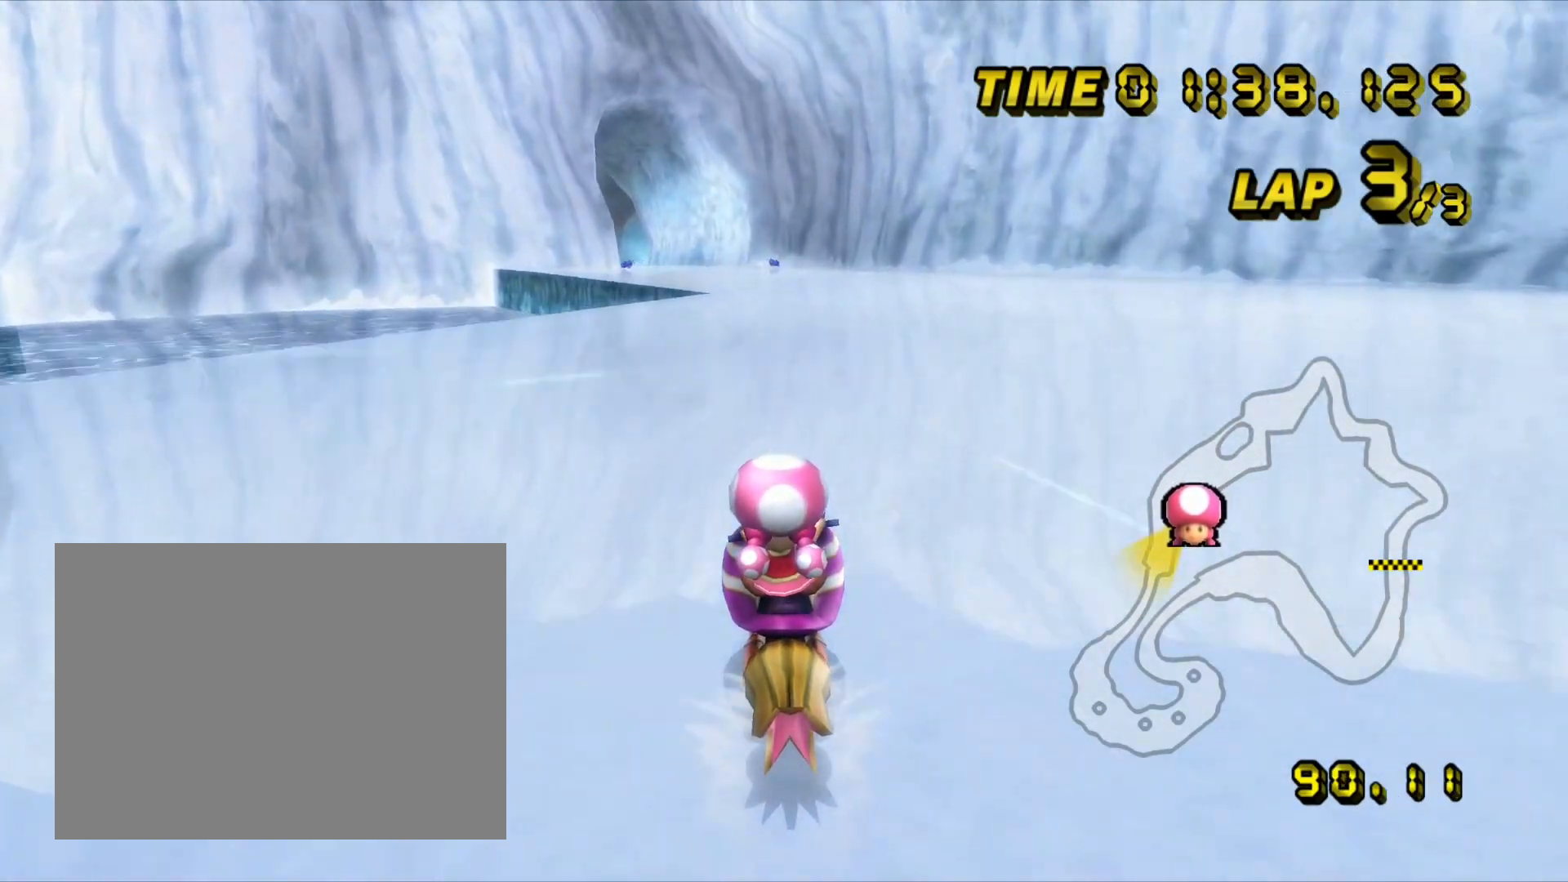
{"dt_ms": 500, "buttons": ["A"], "left_stick": "left", "events": []}
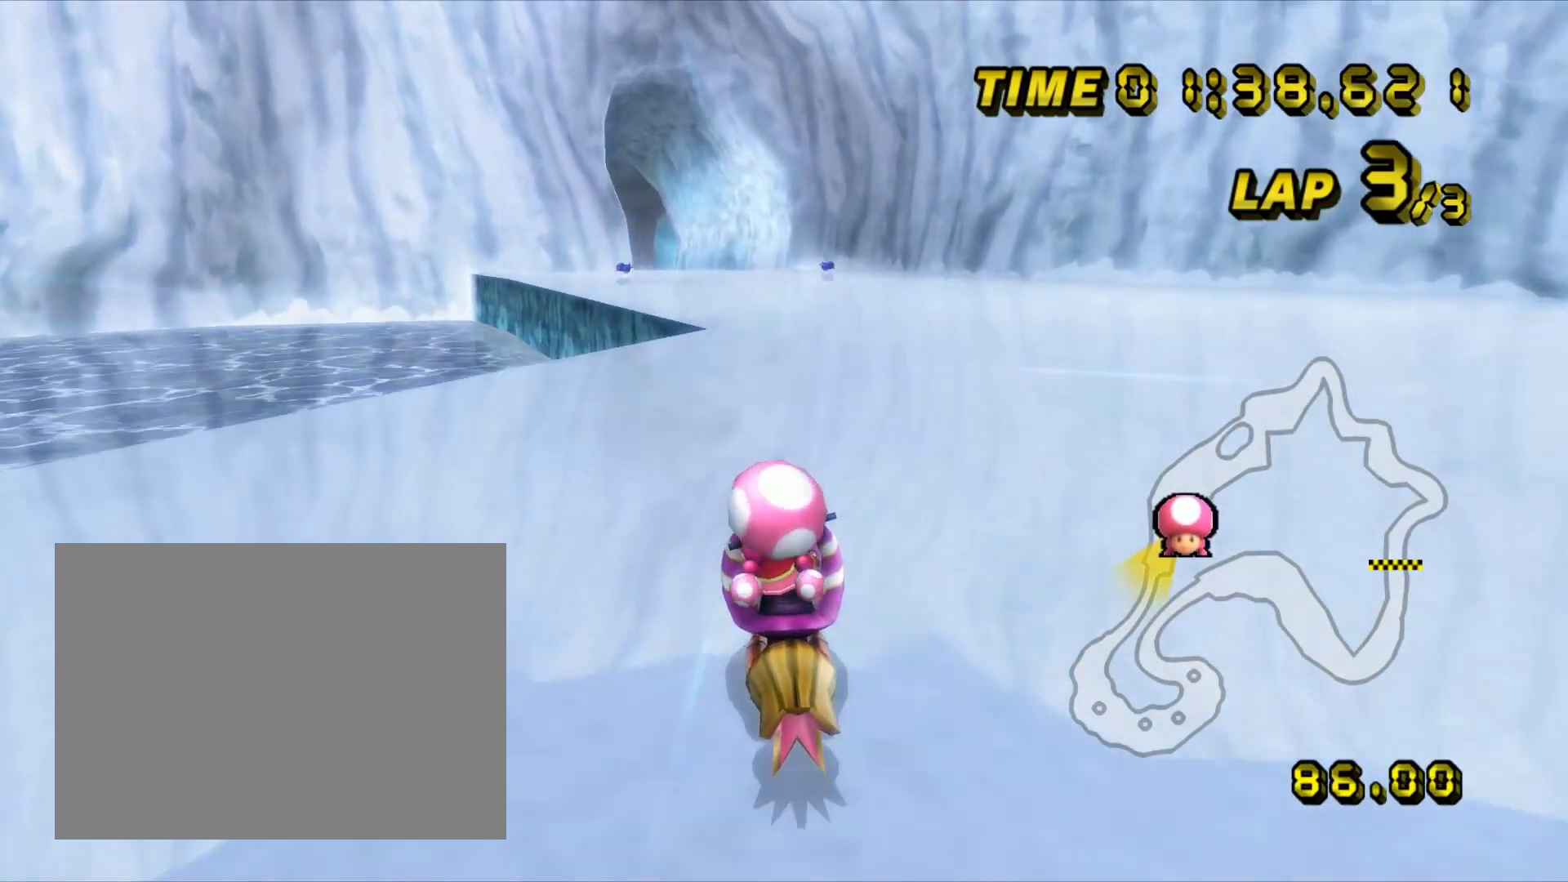
{"dt_ms": 500, "buttons": ["A"], "left_stick": "center", "events": [[500, "left_stick", "center"]]}
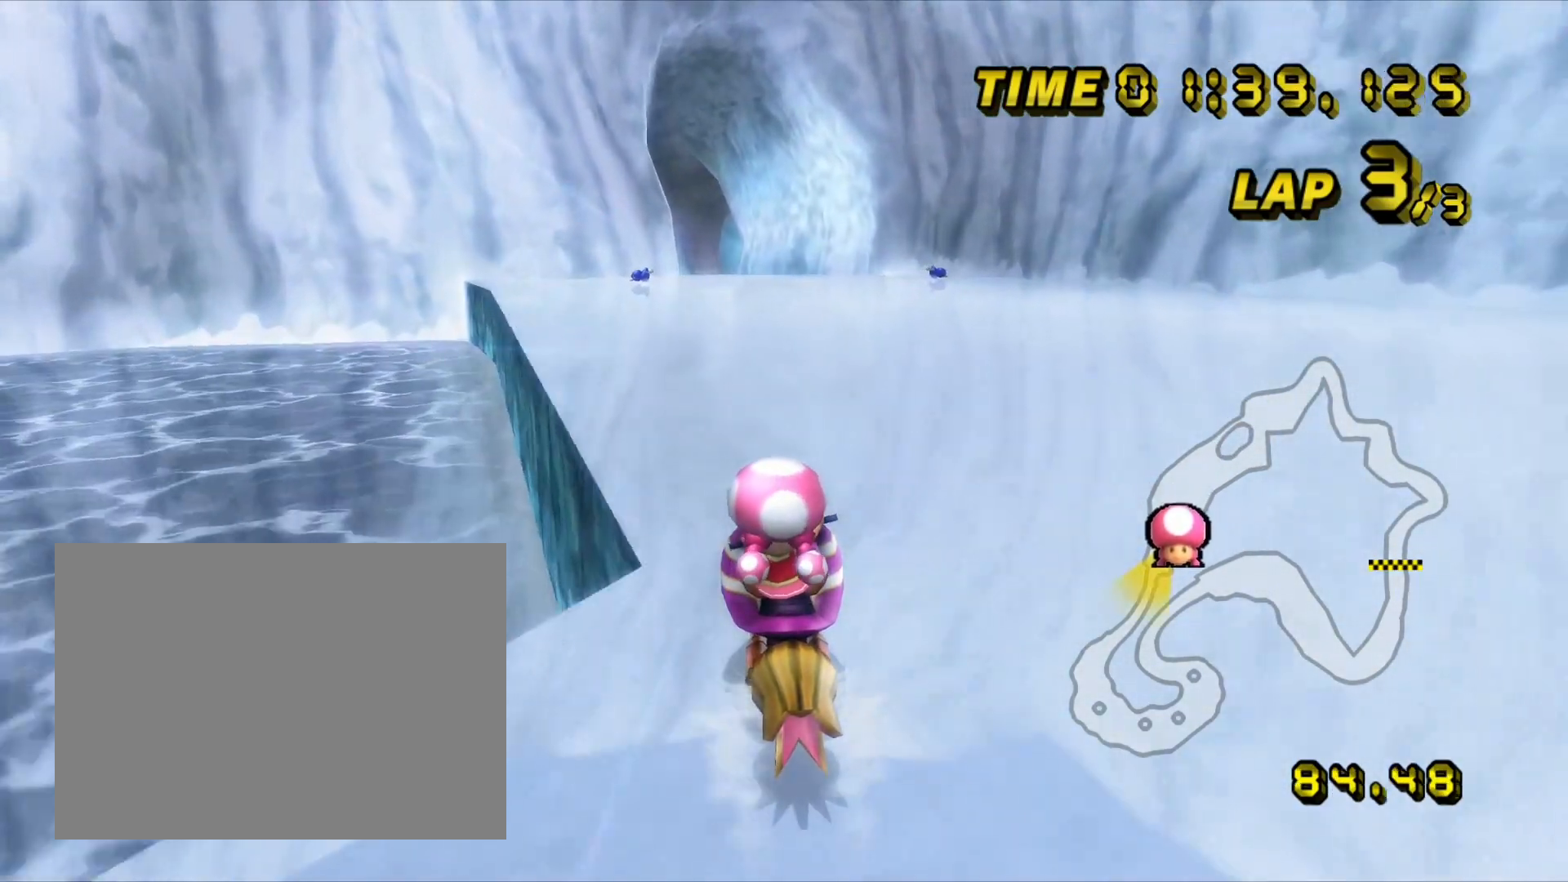
{"dt_ms": 500, "buttons": ["A"], "left_stick": "center", "events": []}
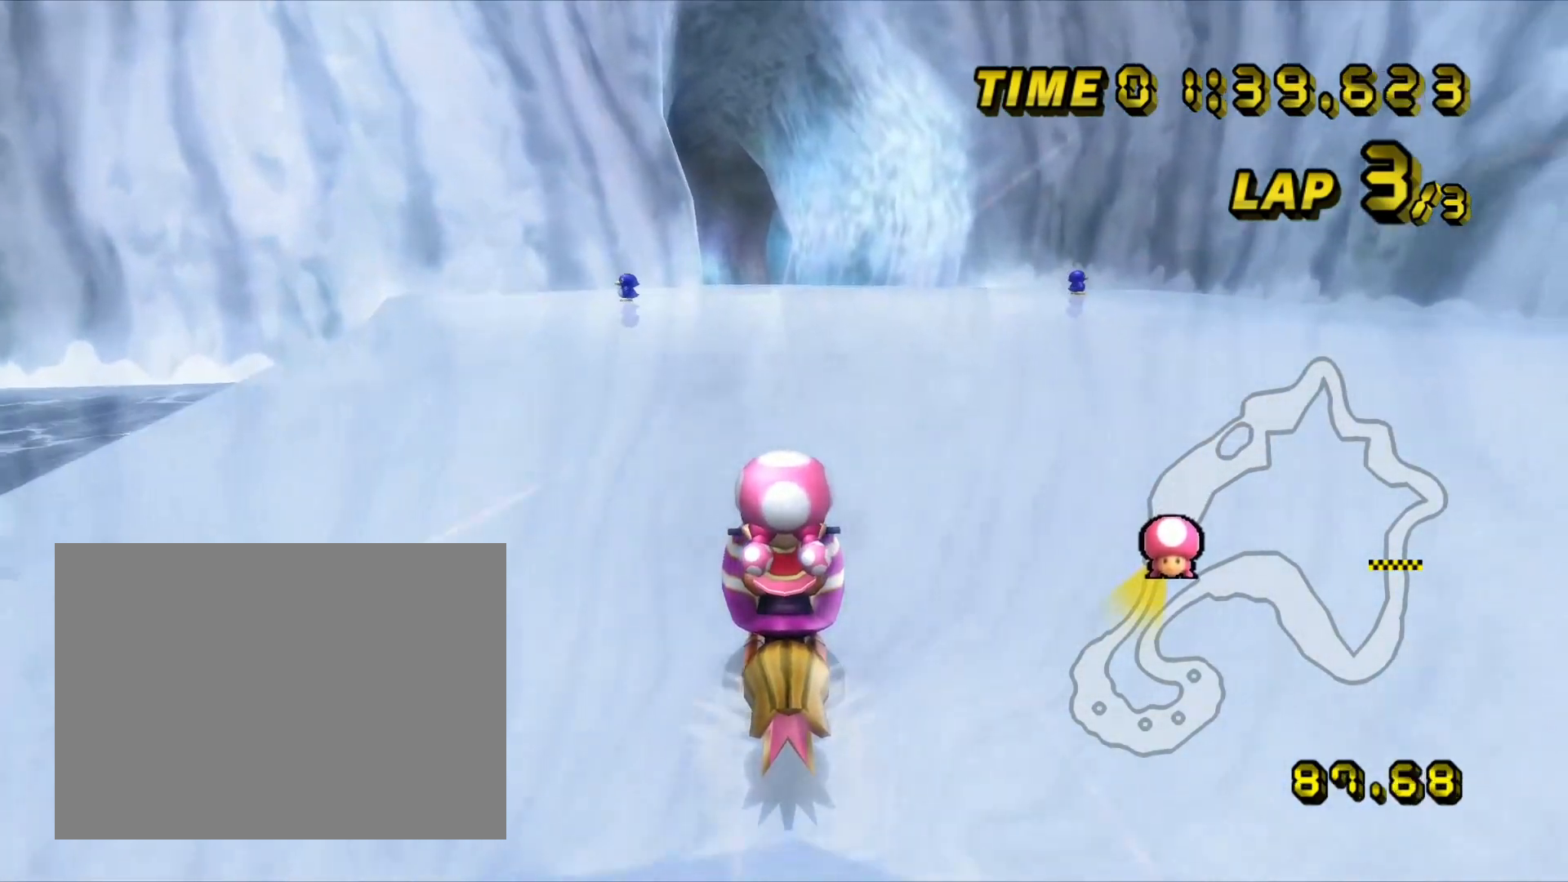
{"dt_ms": 1000, "buttons": ["A"], "left_stick": "center"}
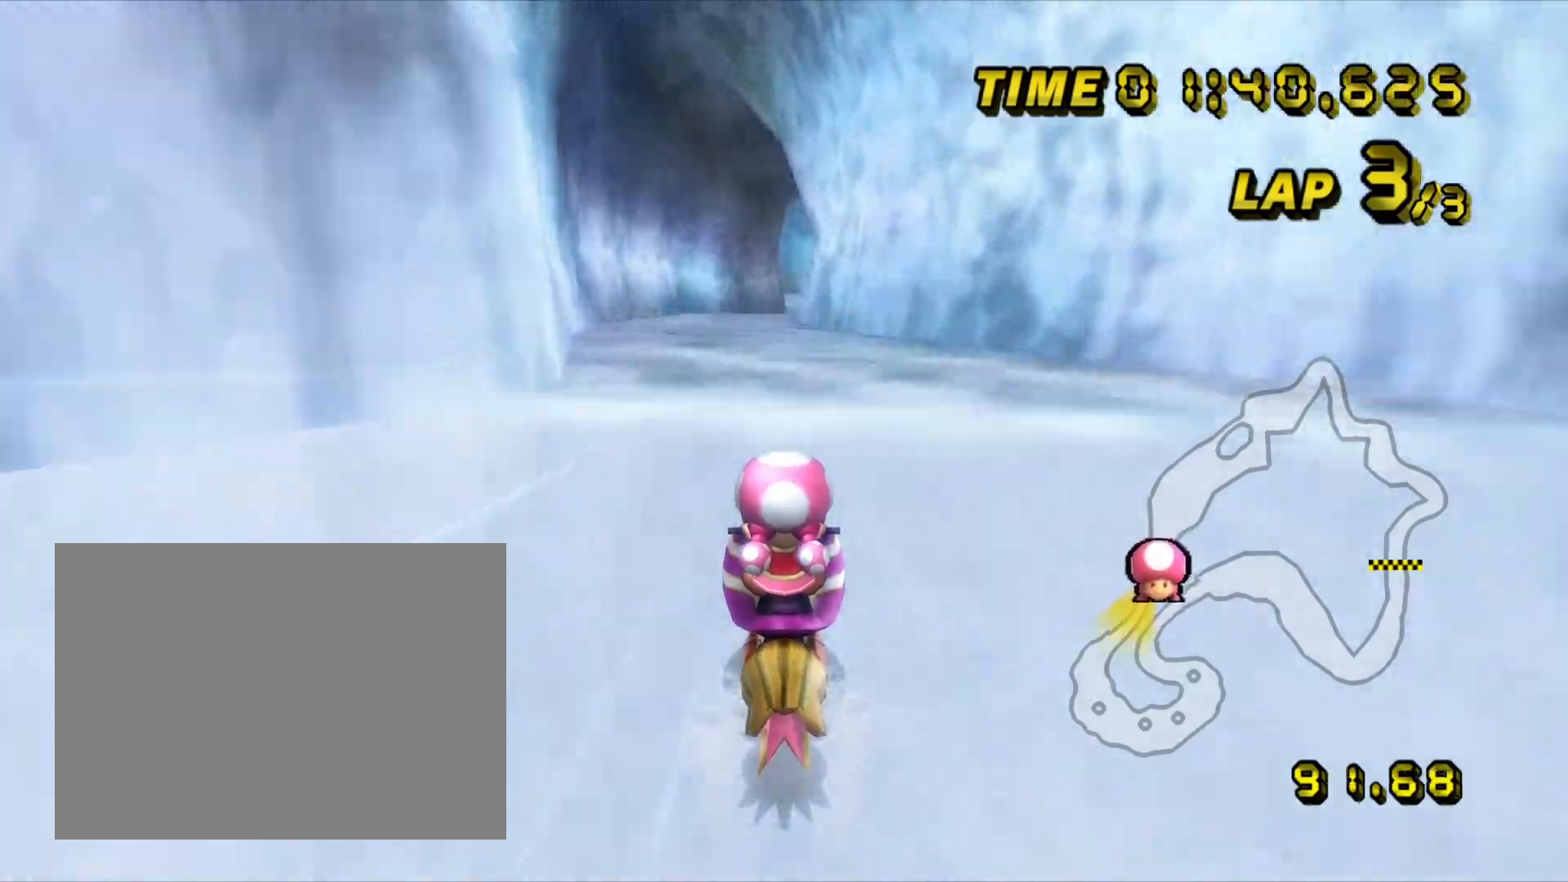
{"dt_ms": 1000, "buttons": ["A"], "left_stick": "center"}
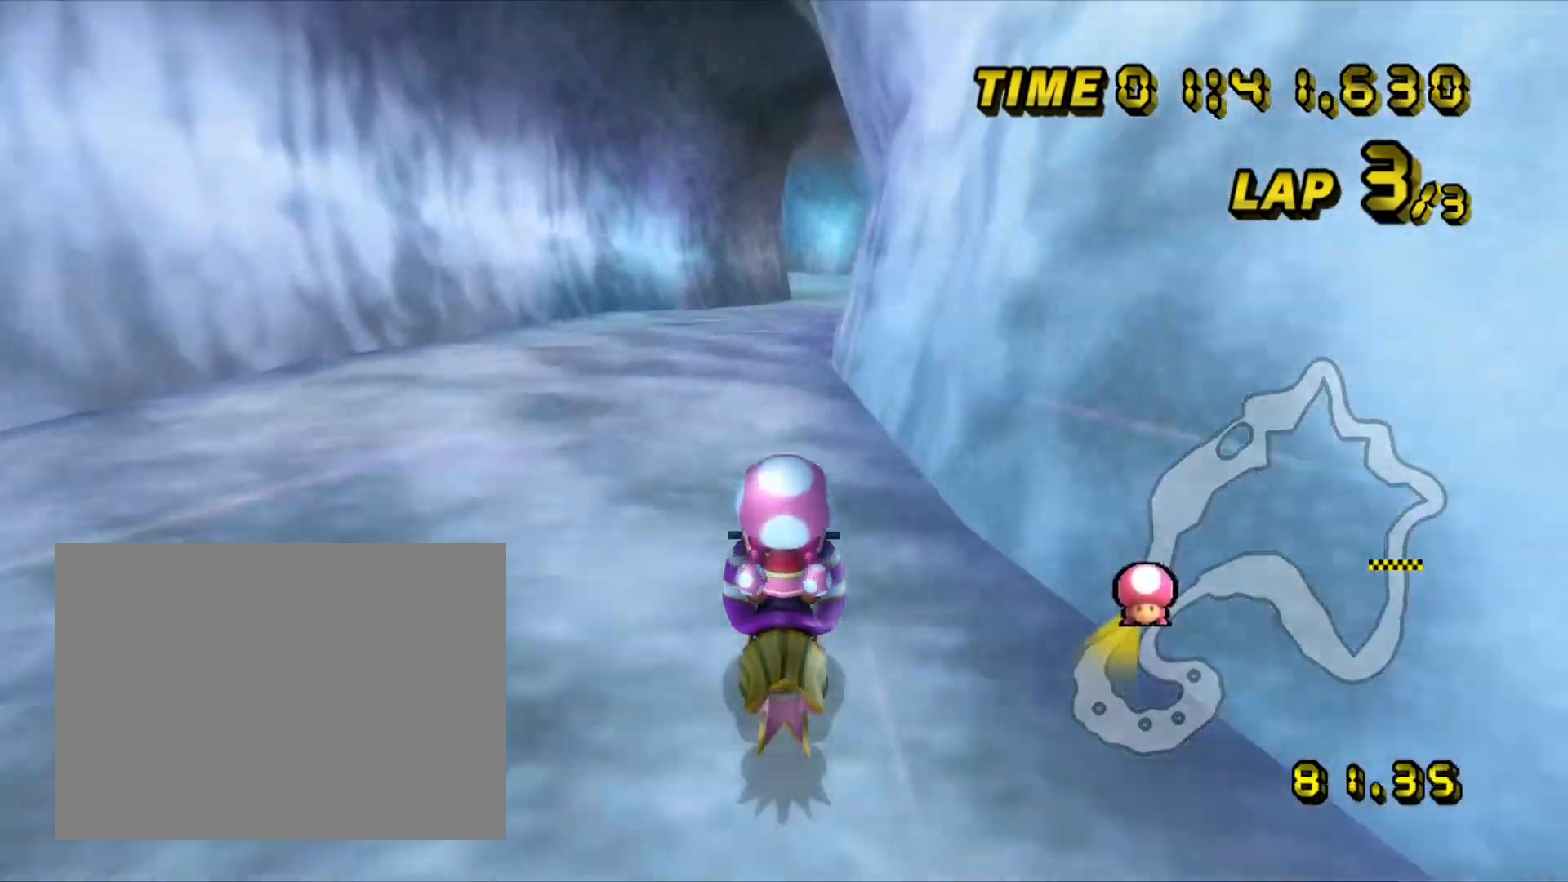
{"dt_ms": 500, "buttons": ["A"], "left_stick": "center", "events": []}
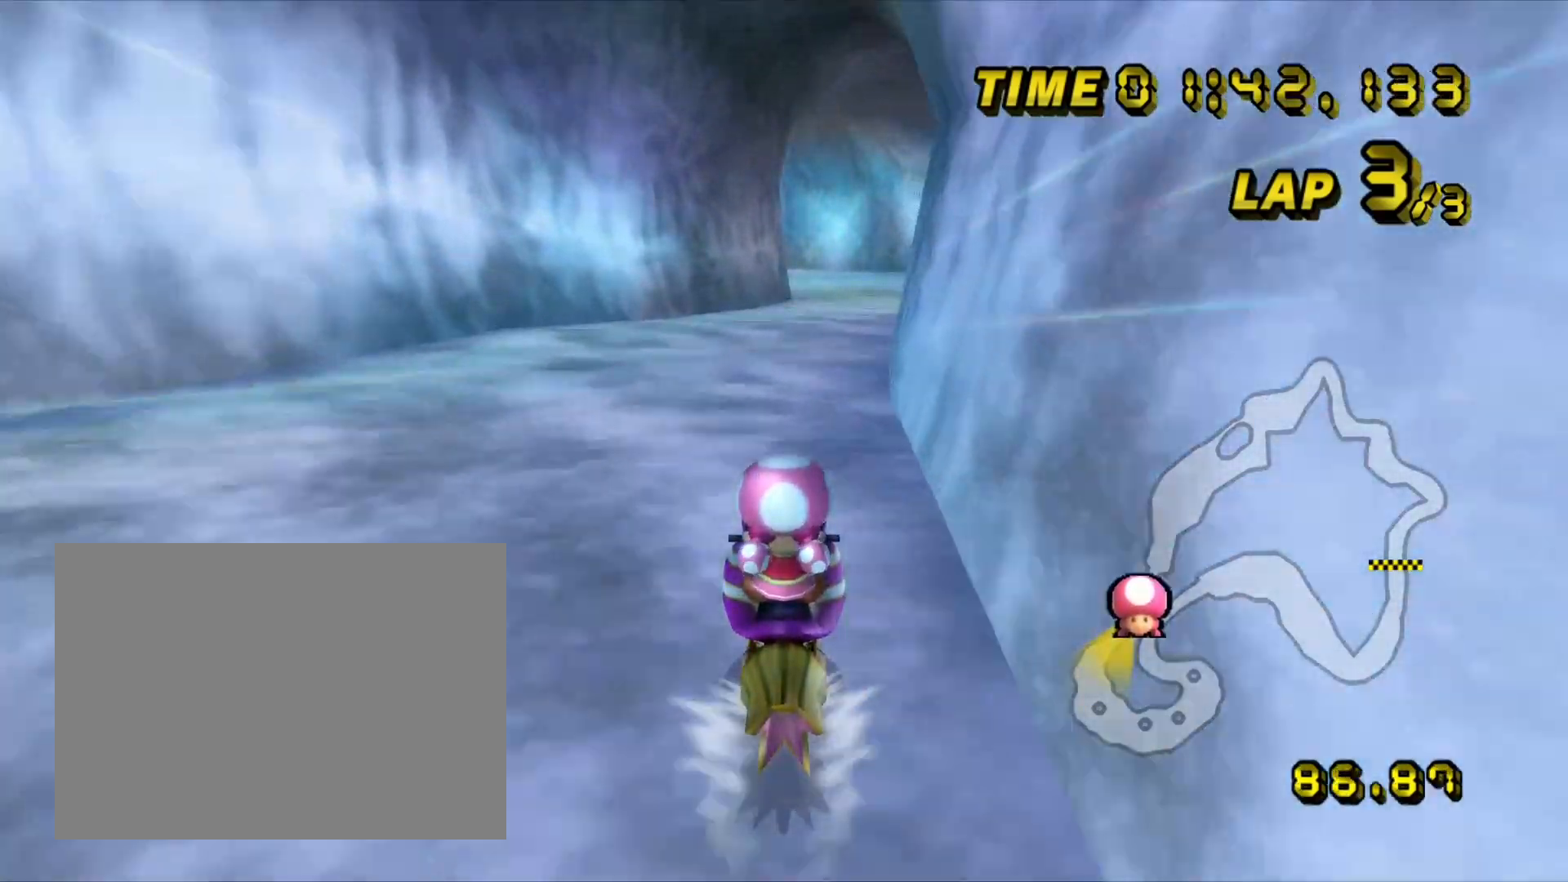
{"dt_ms": 500, "buttons": ["A"], "left_stick": "center", "events": []}
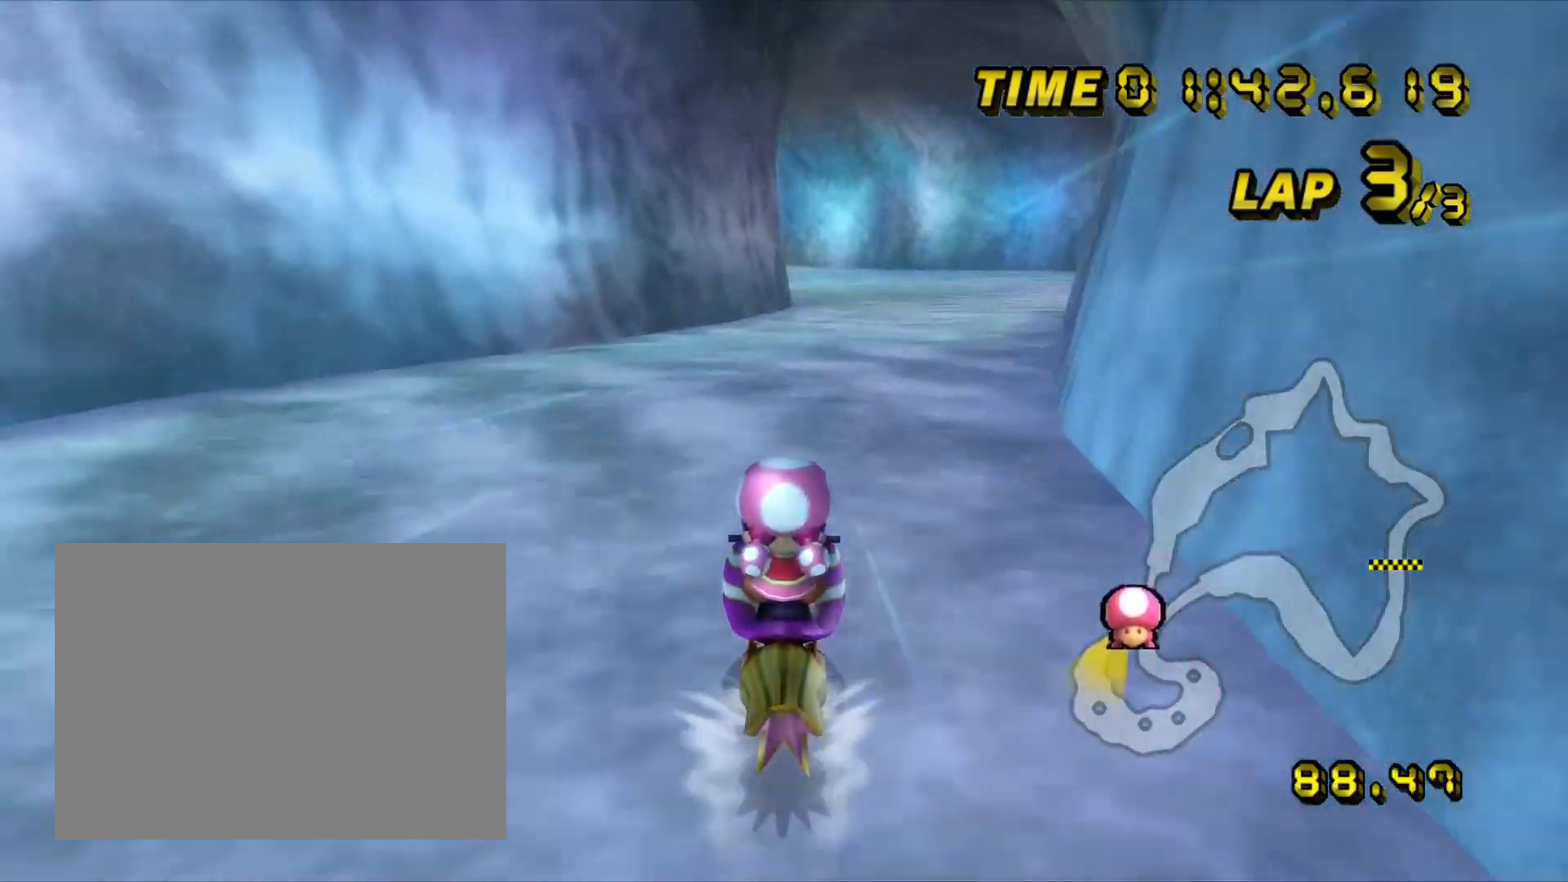
{"dt_ms": 500, "buttons": ["A"], "left_stick": "center", "events": []}
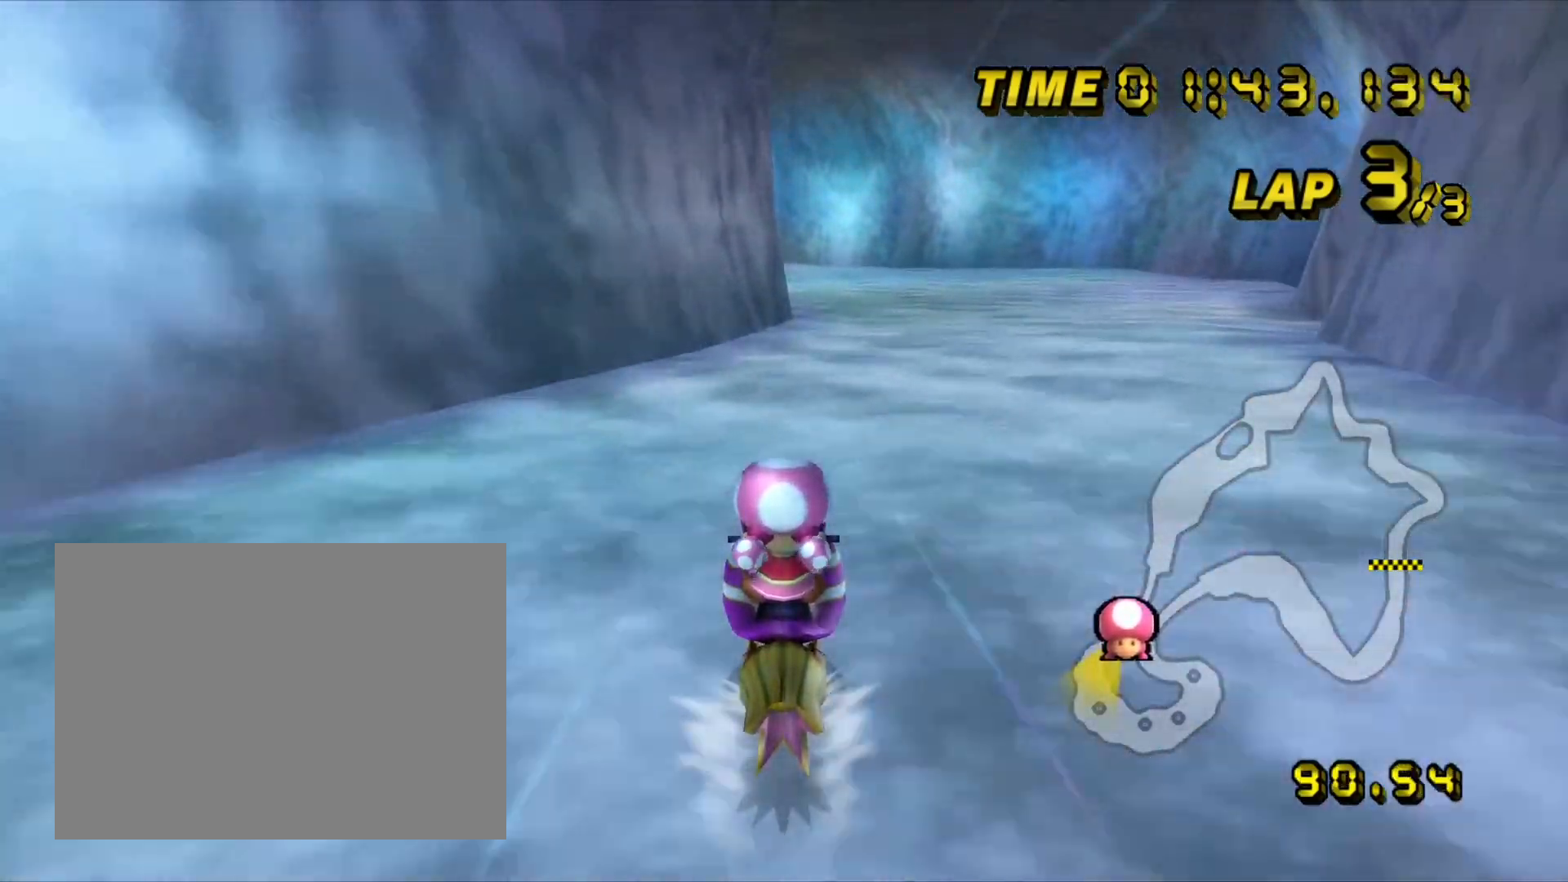
{"dt_ms": 500, "buttons": ["A"], "left_stick": "center", "events": []}
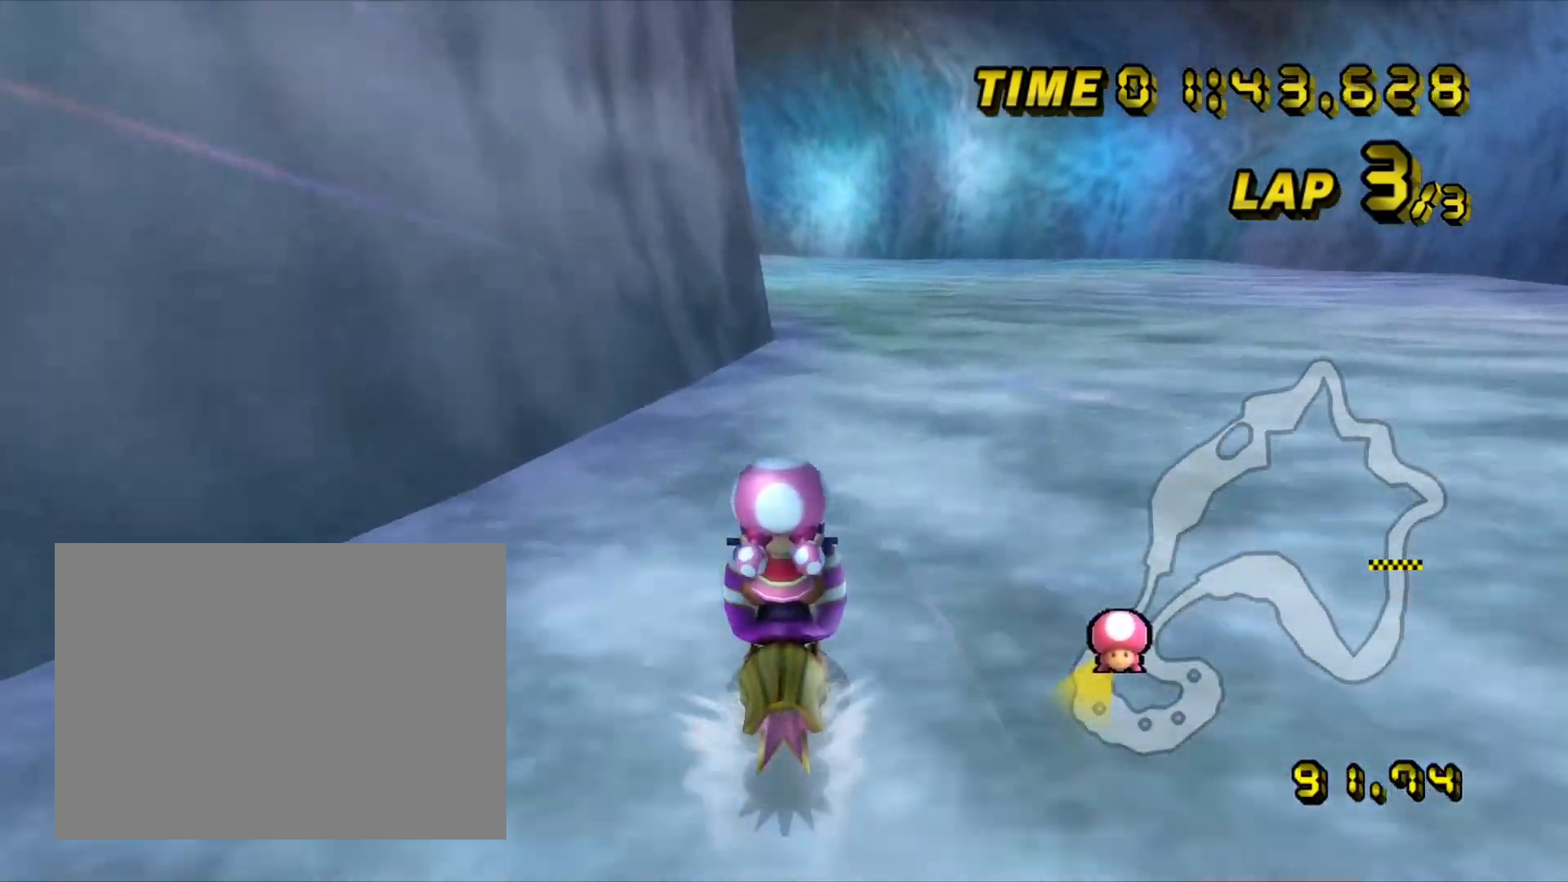
{"dt_ms": 500, "buttons": ["A"], "left_stick": "center", "events": []}
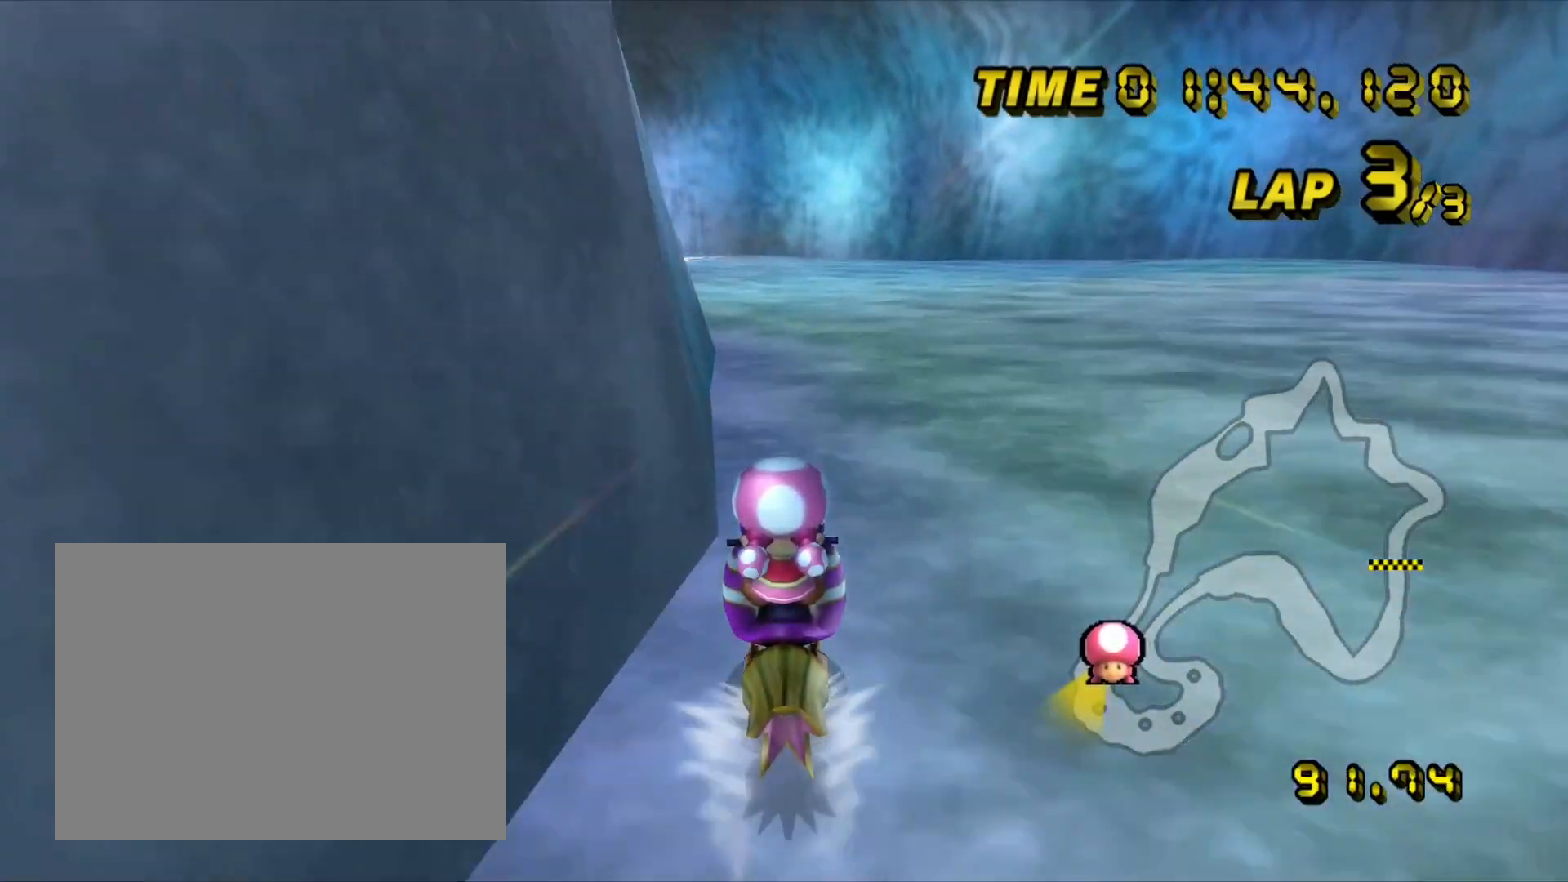
{"dt_ms": 500, "buttons": ["A", "R1"], "left_stick": "up-left", "events": [[83, "R1", "down"], [333, "left_stick", "up-left"]]}